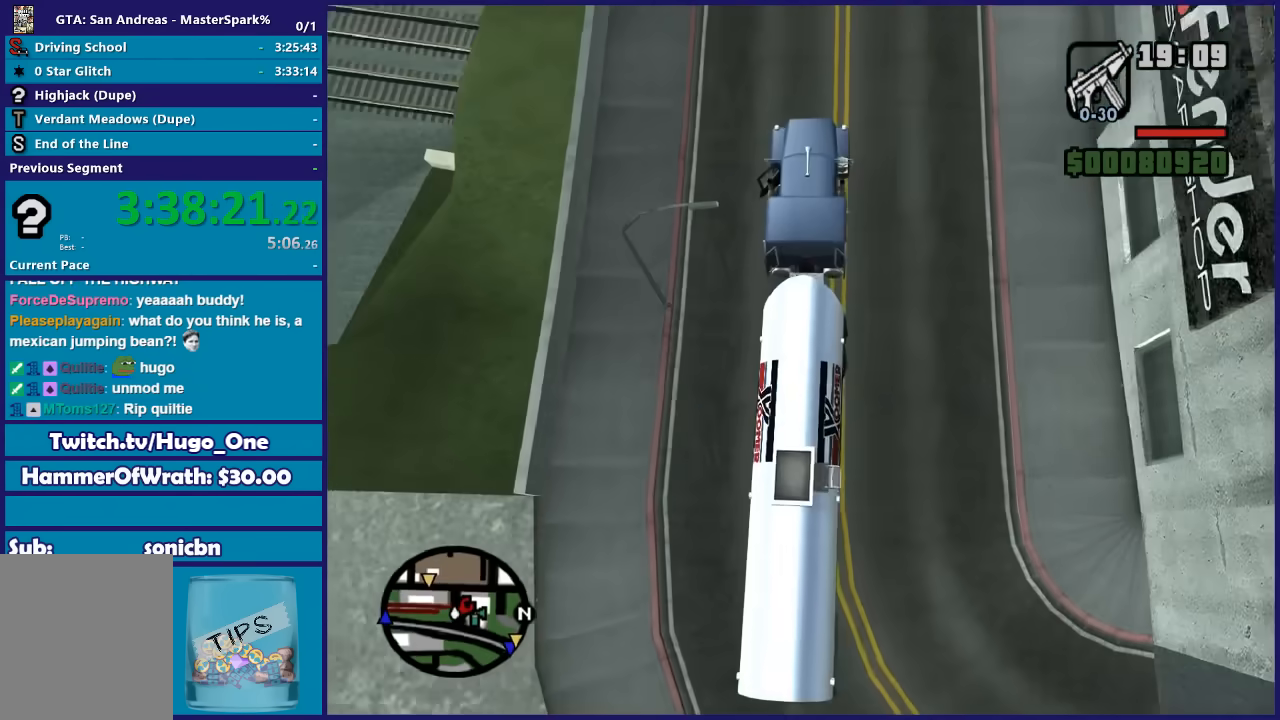
Gameplay with a controller (Xbox layout); each line is a JSON object with the inputs held at the frame after it. "events" lists button and stick changes between this image and that frame as [ms after this image, input, new state], when the widget could be followed in between.
{"buttons": ["R2"], "left_stick": "right", "right_stick": "center"}
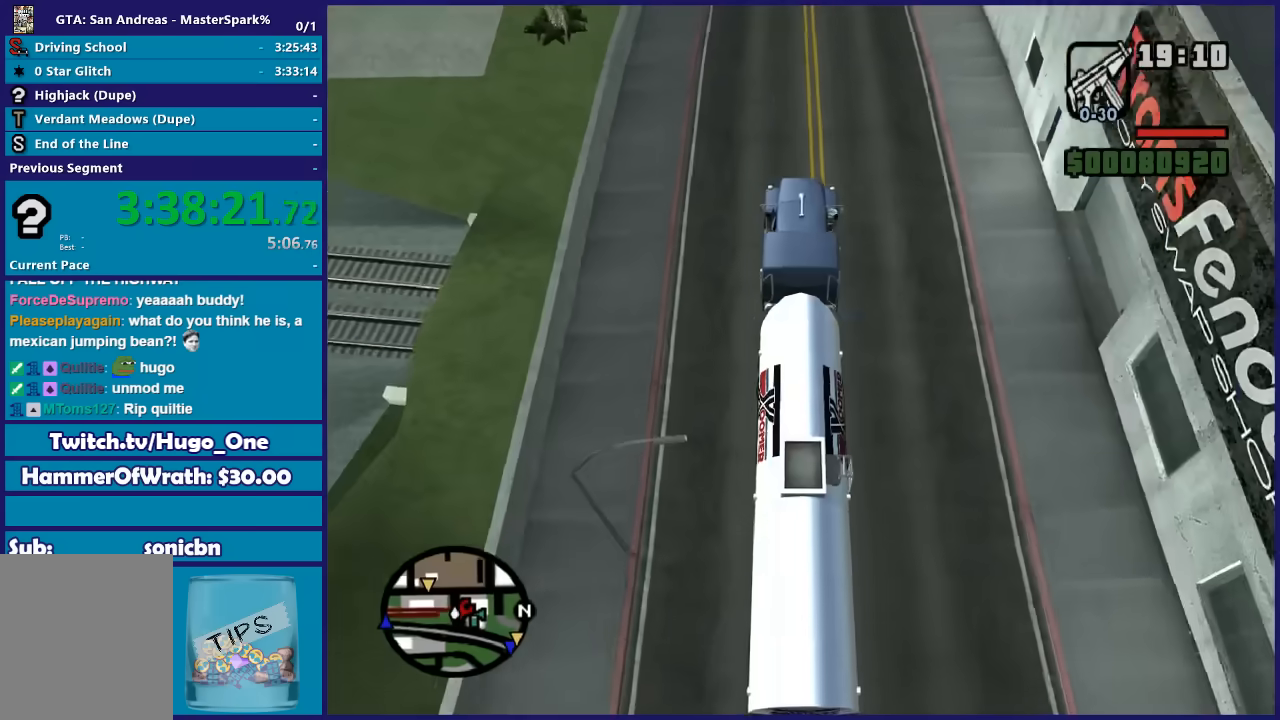
{"buttons": ["R2"], "left_stick": "center", "right_stick": "center", "events": [[67, "left_stick", "center"], [300, "left_stick", "up-left"], [434, "left_stick", "center"]]}
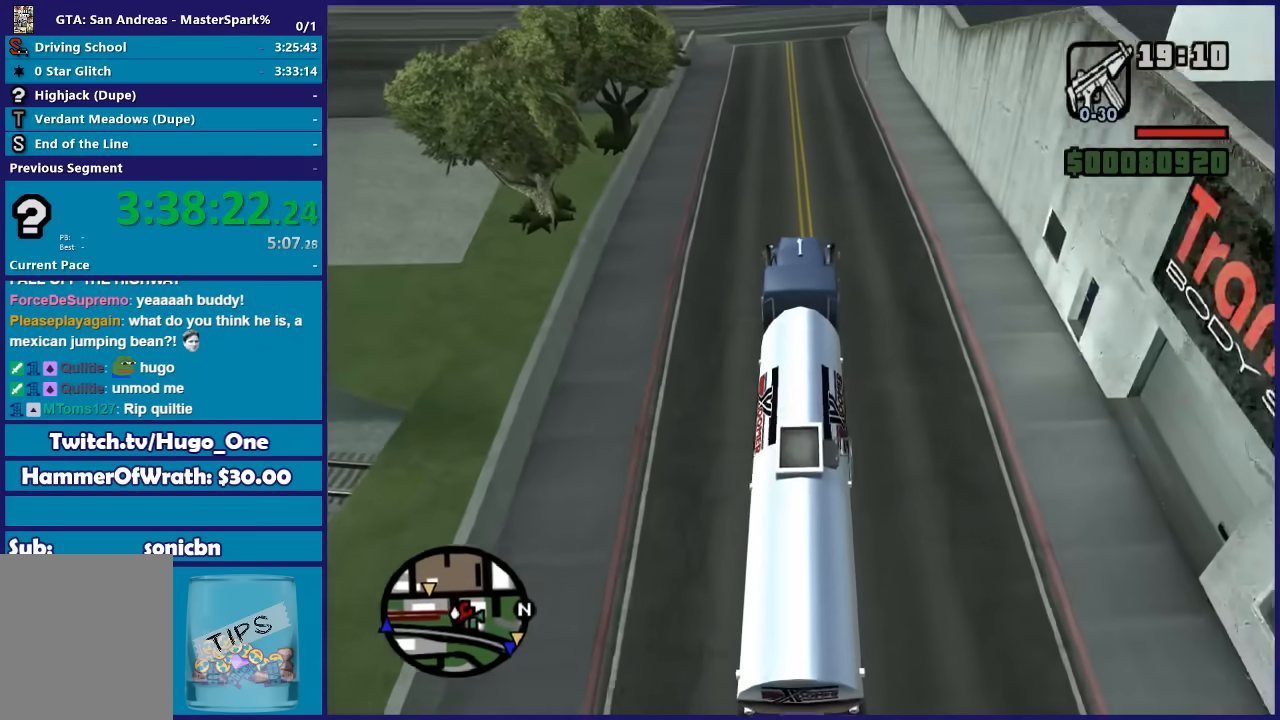
{"buttons": ["R2"], "left_stick": "center", "right_stick": "center", "events": []}
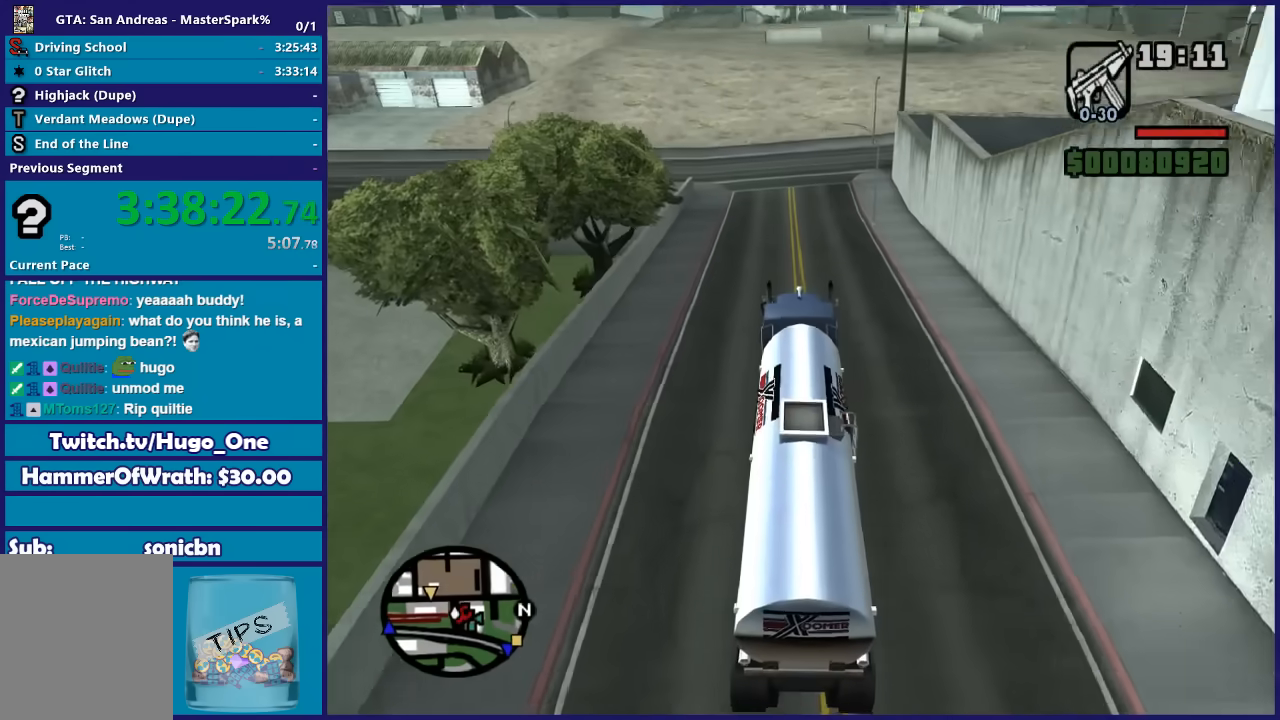
{"buttons": ["R2"], "left_stick": "center", "right_stick": "down-left", "events": [[33, "right_stick", "down-left"], [267, "left_stick", "right"], [400, "left_stick", "center"]]}
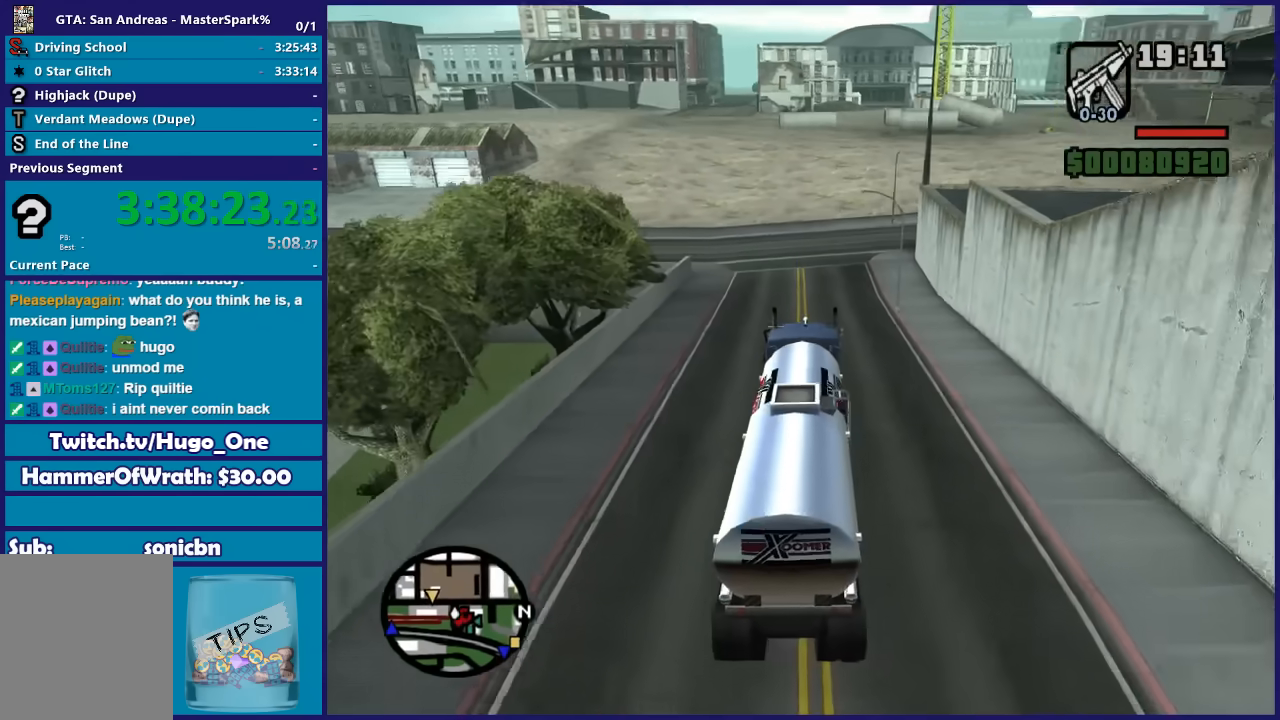
{"buttons": ["R2"], "left_stick": "center", "right_stick": "down-left", "events": []}
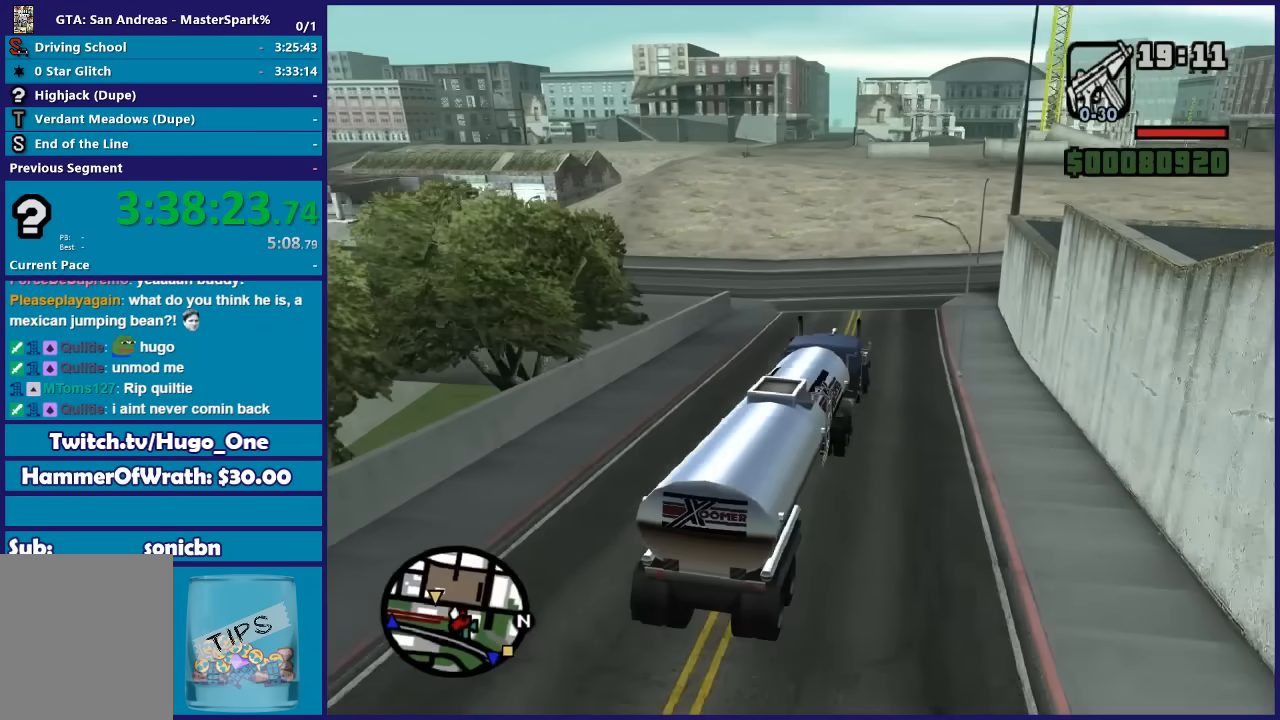
{"buttons": [], "left_stick": "left", "right_stick": "down-left", "events": [[500, "R2", "up"], [500, "left_stick", "left"]]}
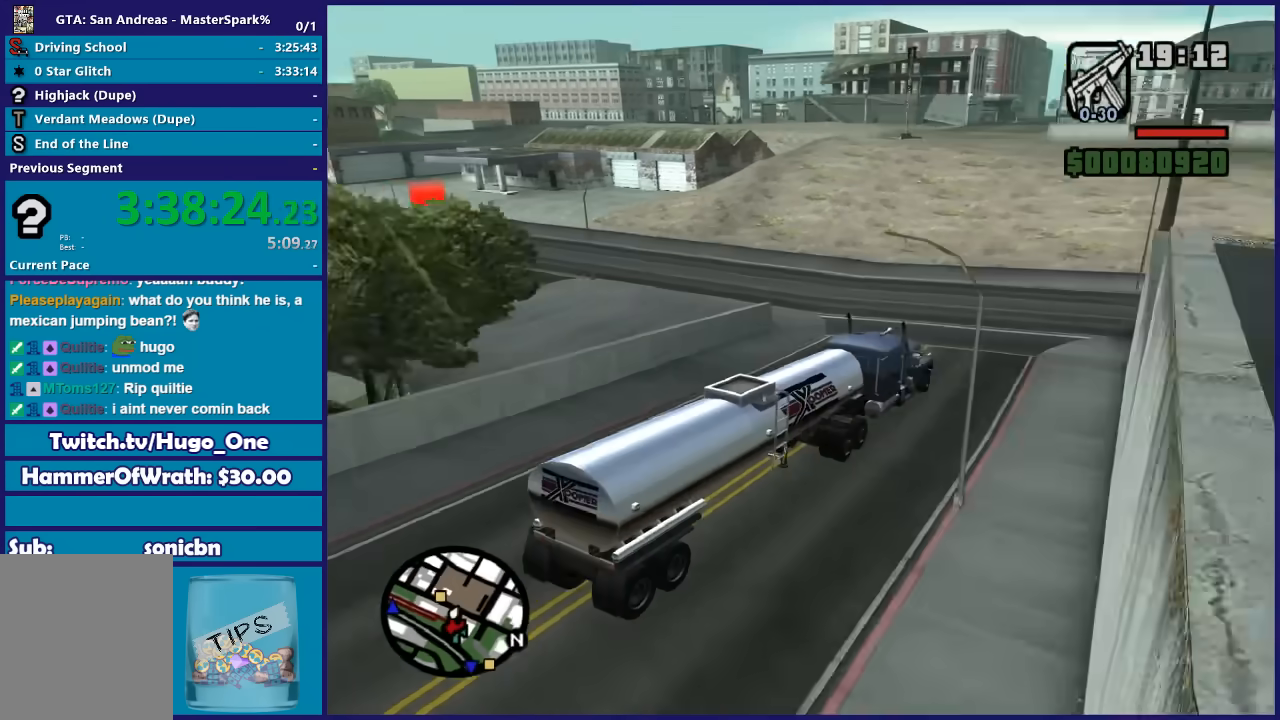
{"buttons": [], "left_stick": "left", "right_stick": "down-left", "events": [[34, "L2", "down"], [201, "L2", "up"]]}
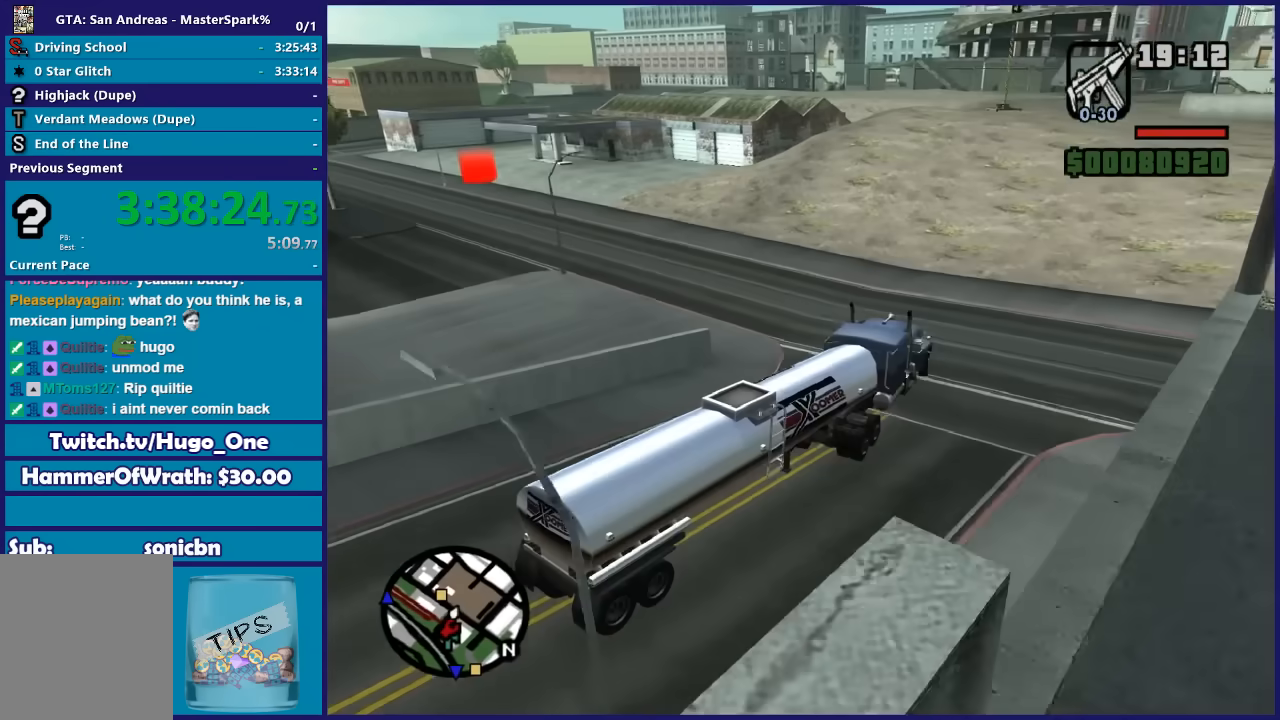
{"buttons": [], "left_stick": "left", "right_stick": "down-left", "events": []}
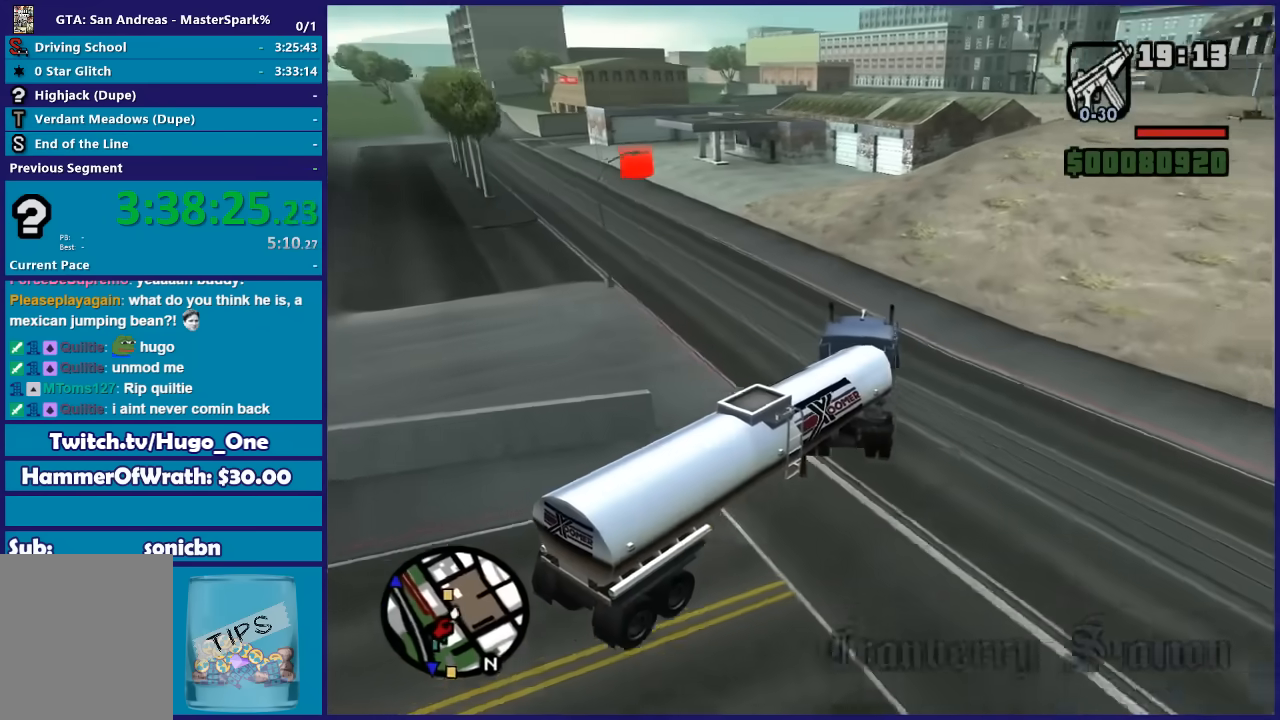
{"buttons": ["R2"], "left_stick": "center", "right_stick": "down-left", "events": [[100, "R2", "down"], [234, "left_stick", "center"], [301, "left_stick", "down-left"], [468, "left_stick", "center"]]}
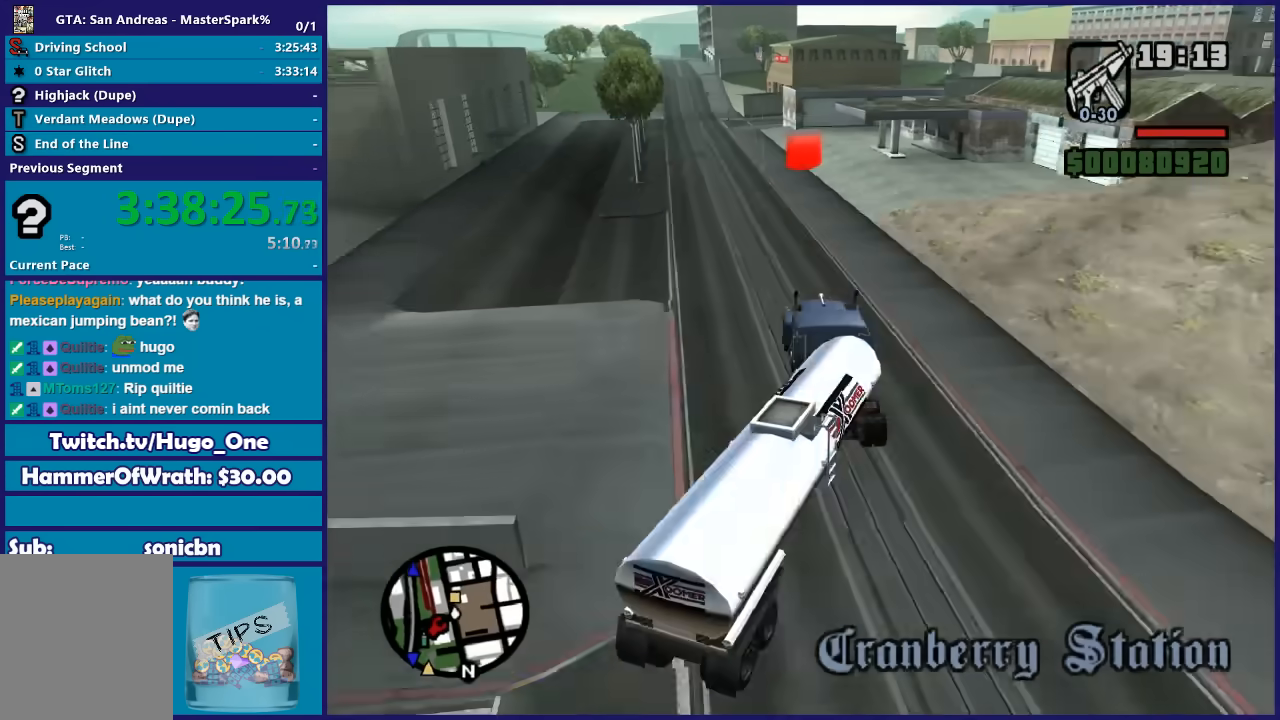
{"buttons": ["R2"], "left_stick": "center", "right_stick": "down", "events": [[167, "left_stick", "right"], [467, "left_stick", "center"], [500, "right_stick", "down"]]}
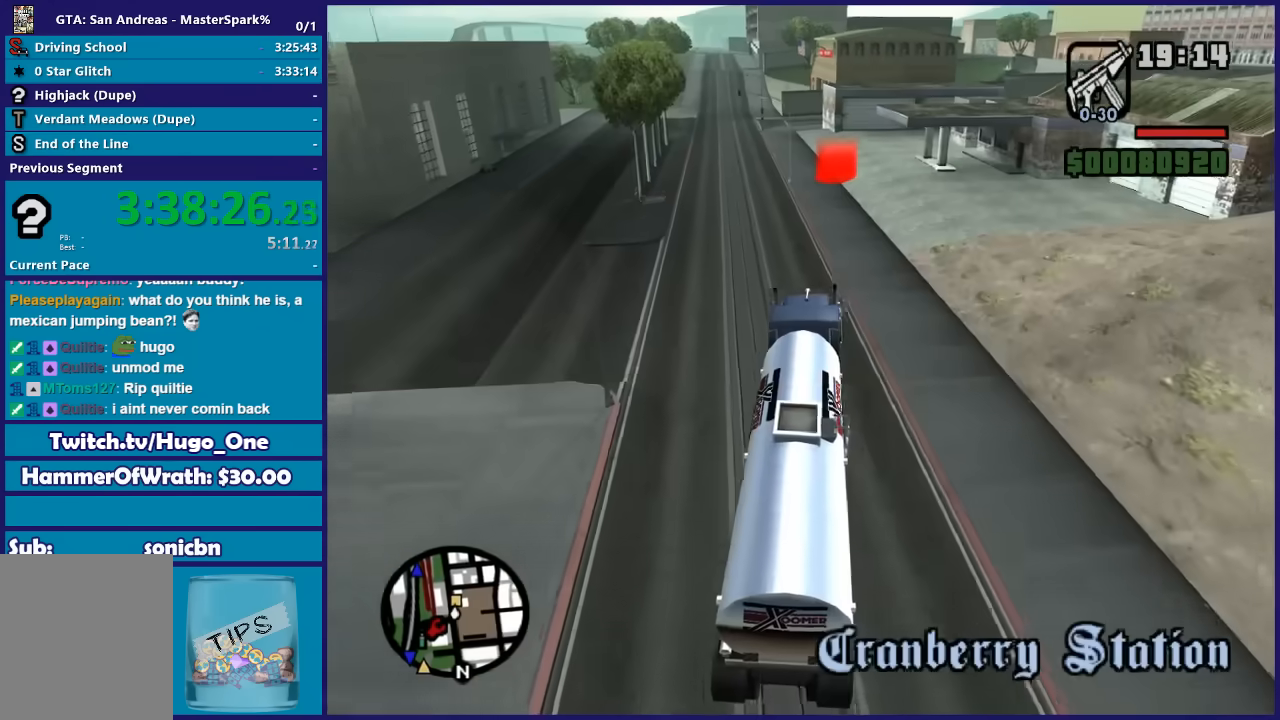
{"buttons": ["R2"], "left_stick": "center", "right_stick": "center", "events": [[101, "right_stick", "center"]]}
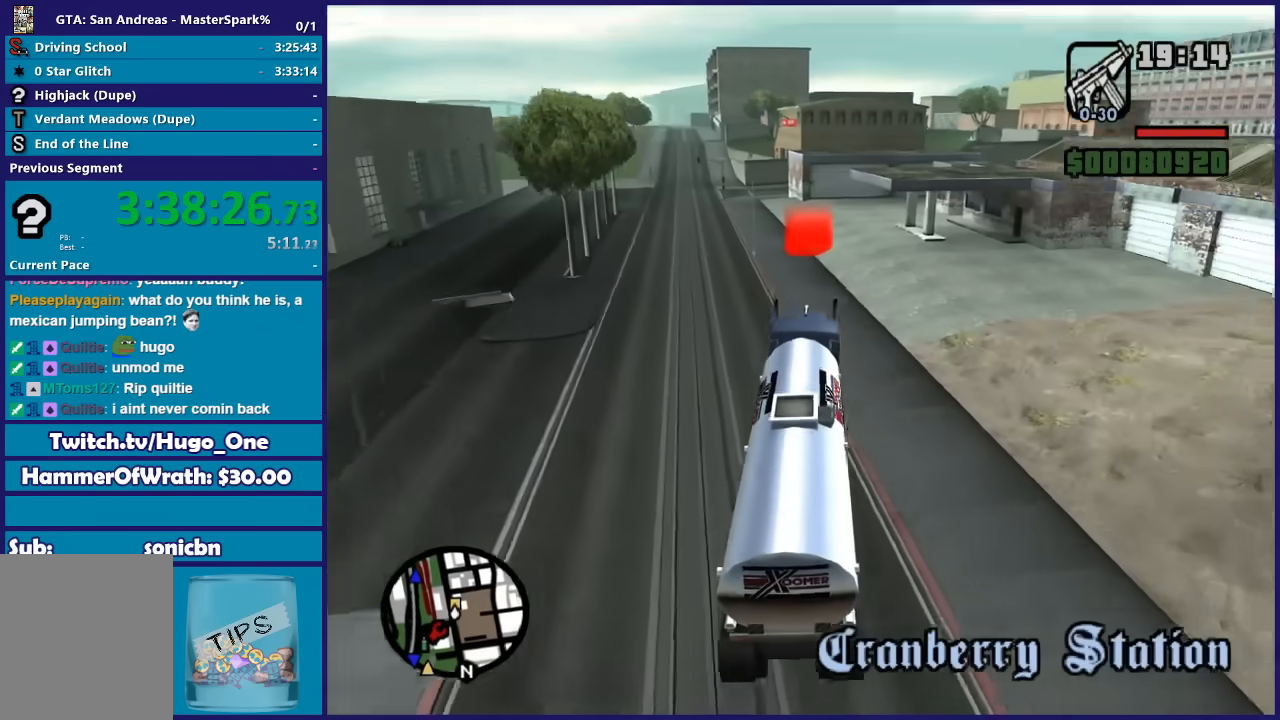
{"buttons": ["R2"], "left_stick": "center", "right_stick": "down", "events": [[434, "right_stick", "down"]]}
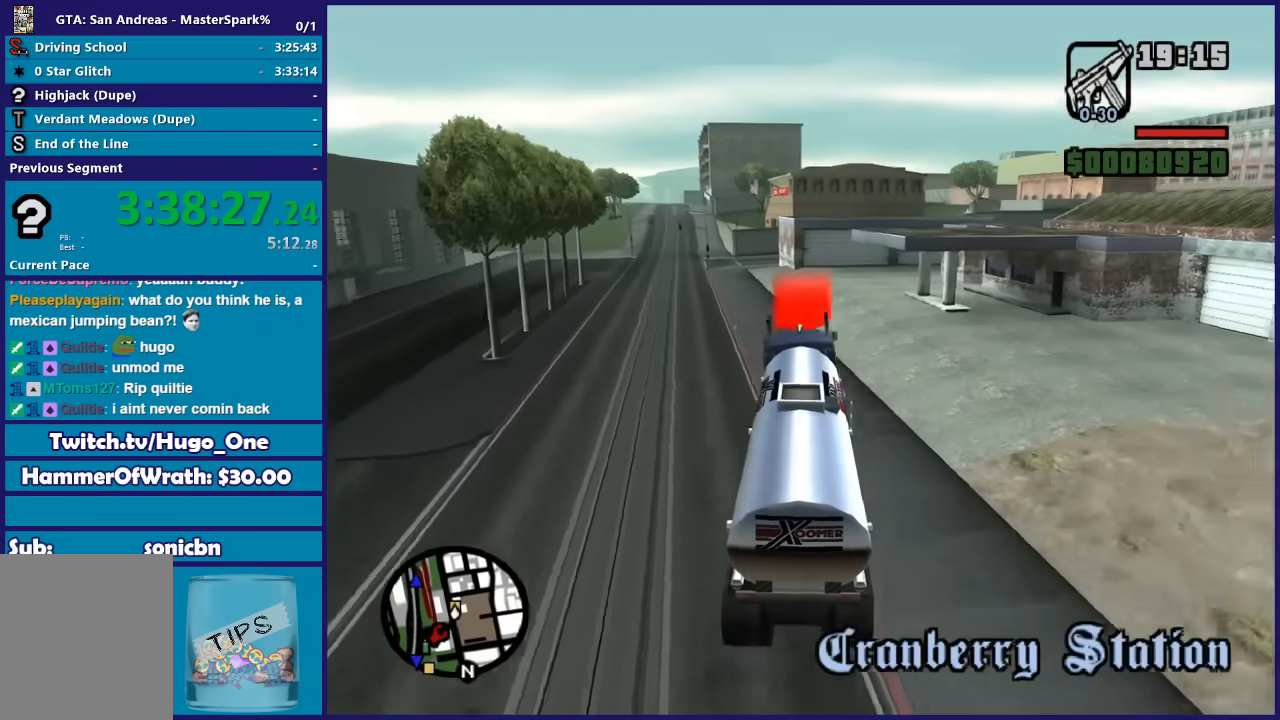
{"buttons": ["R2"], "left_stick": "center", "right_stick": "center", "events": [[201, "right_stick", "down-left"], [501, "right_stick", "center"]]}
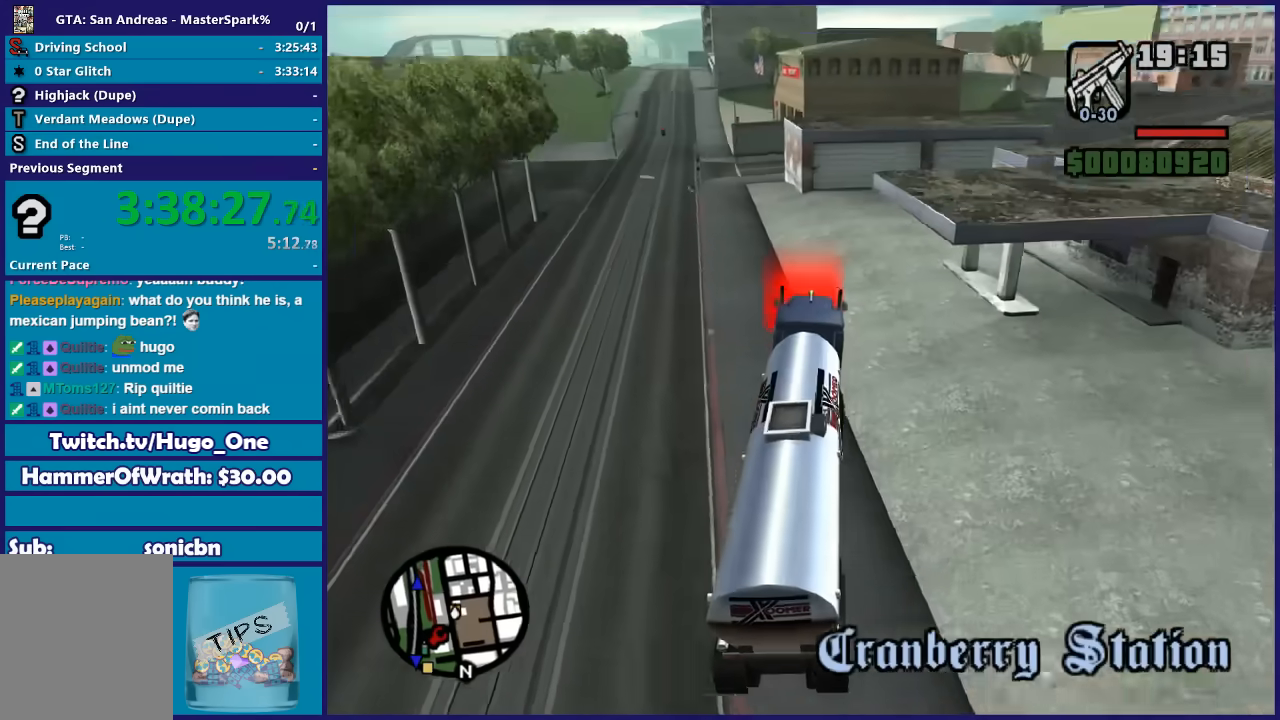
{"buttons": [], "left_stick": "center", "right_stick": "center", "events": [[33, "R2", "up"]]}
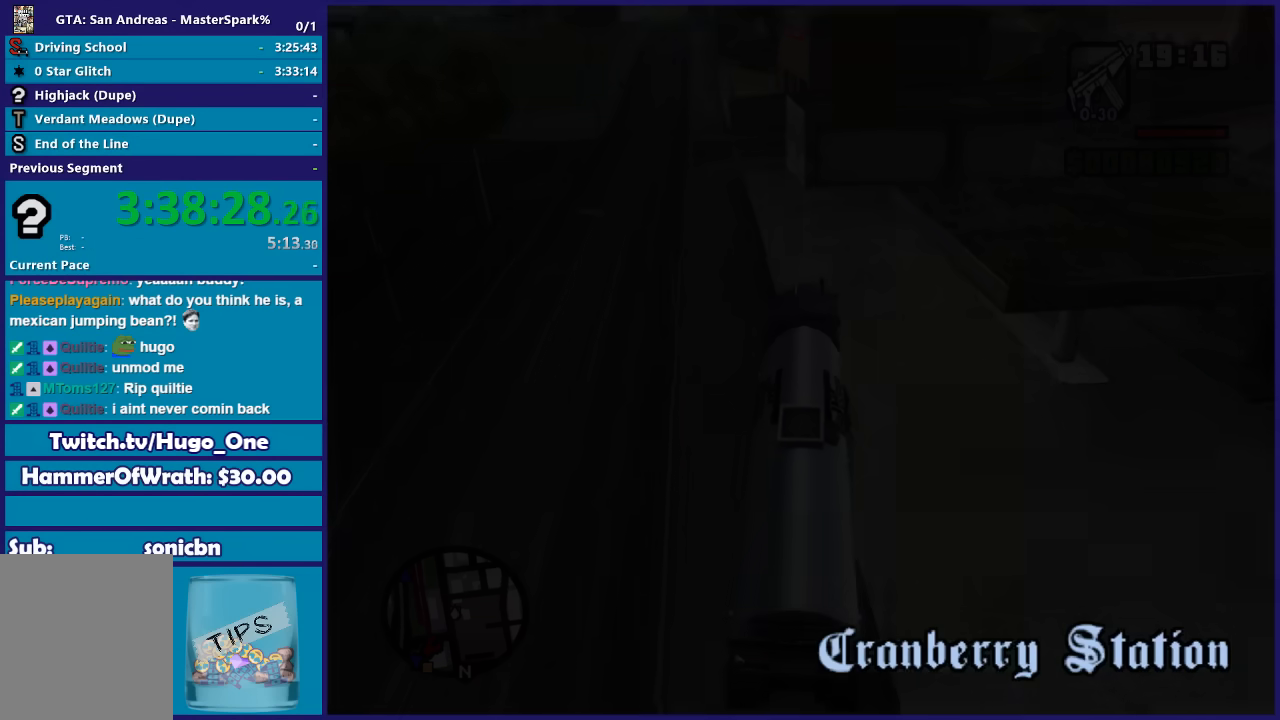
{"buttons": [], "left_stick": "center", "right_stick": "center", "events": []}
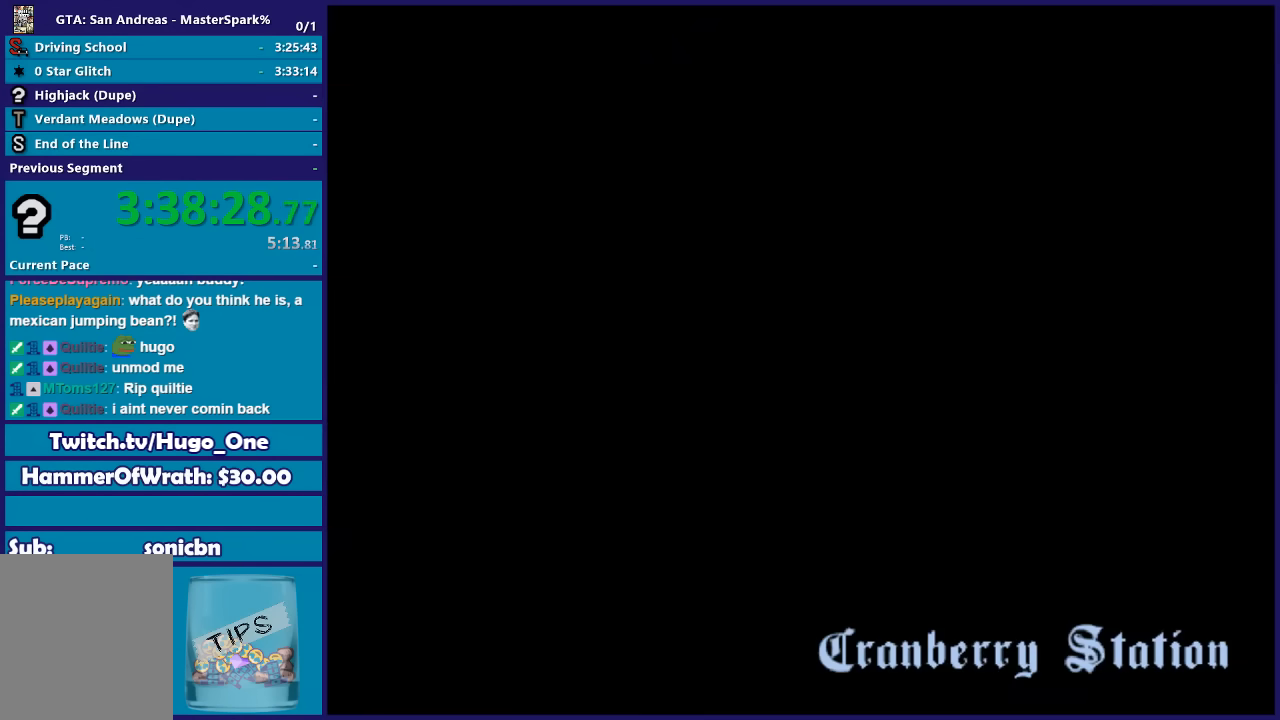
{"buttons": [], "left_stick": "center", "right_stick": "center", "events": []}
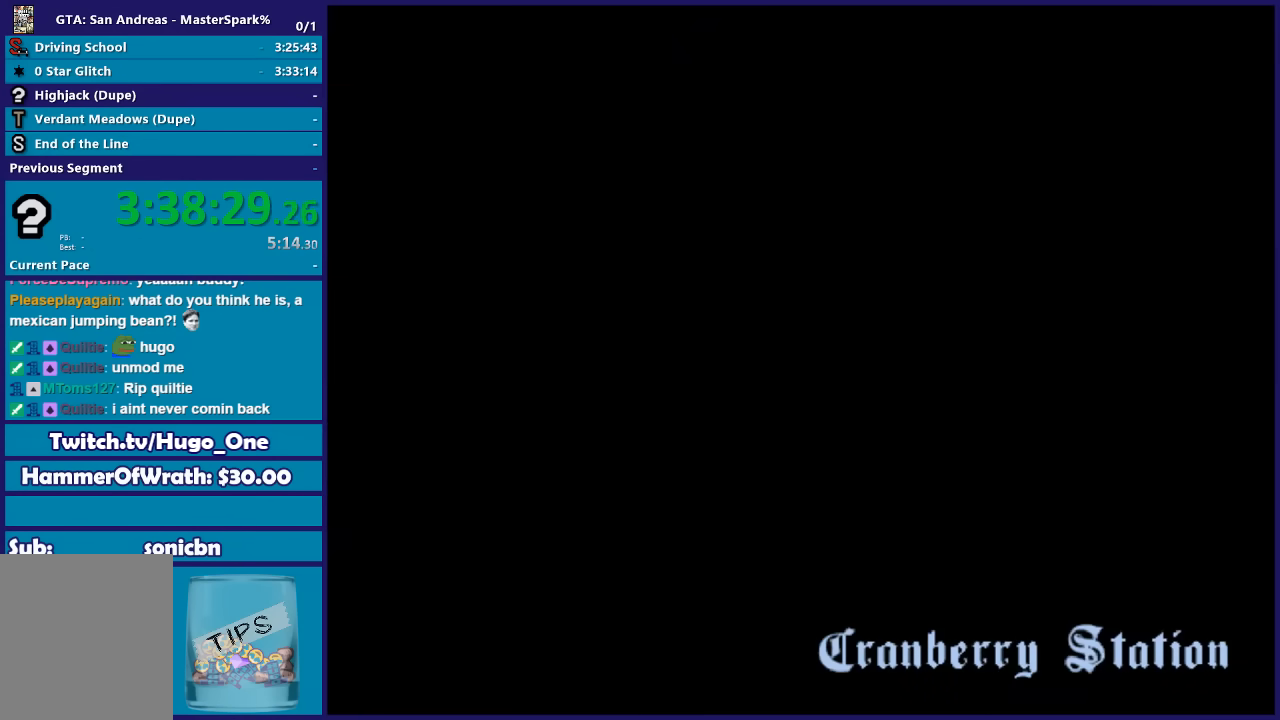
{"buttons": [], "left_stick": "center", "right_stick": "center", "events": []}
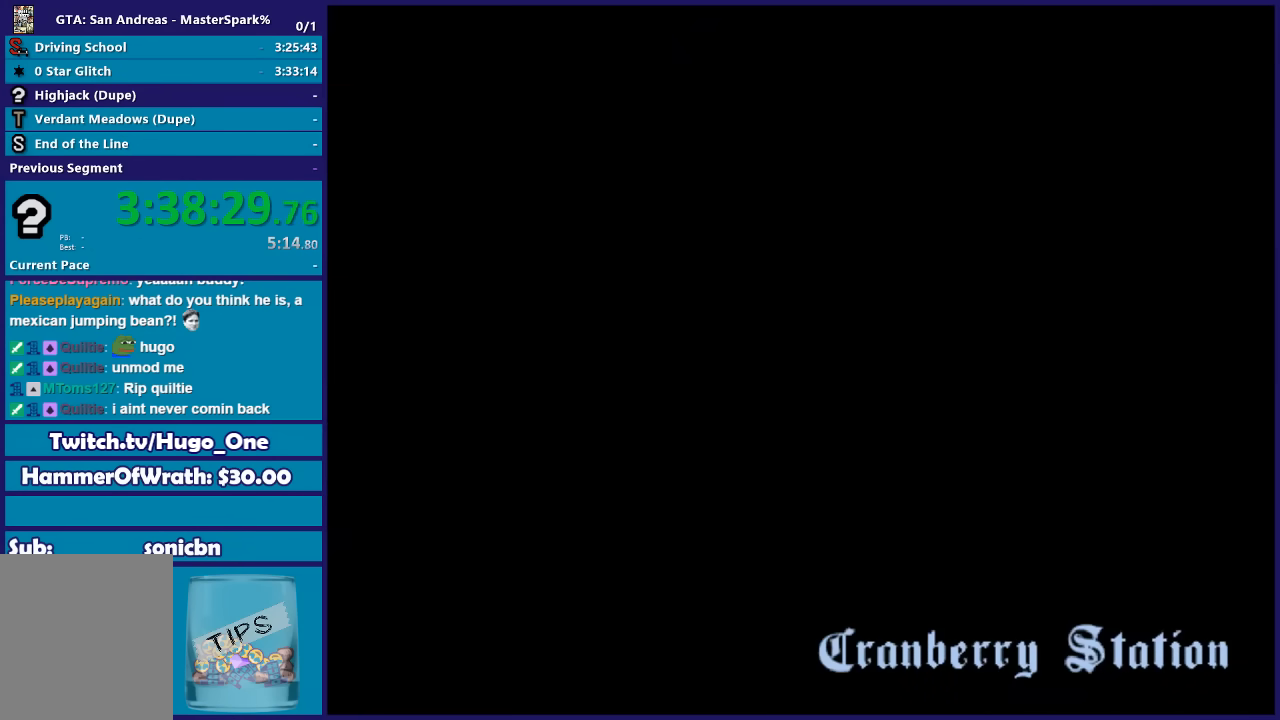
{"buttons": [], "left_stick": "center", "right_stick": "center", "events": []}
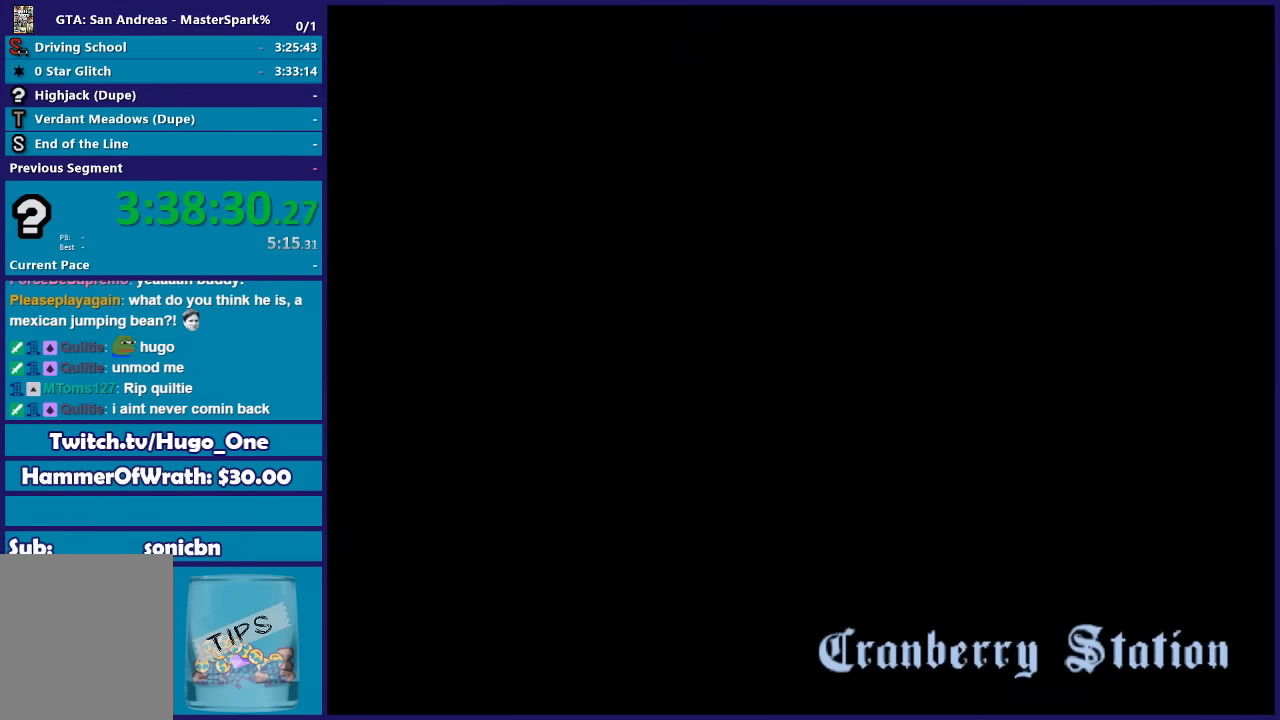
{"buttons": [], "left_stick": "center", "right_stick": "center", "events": []}
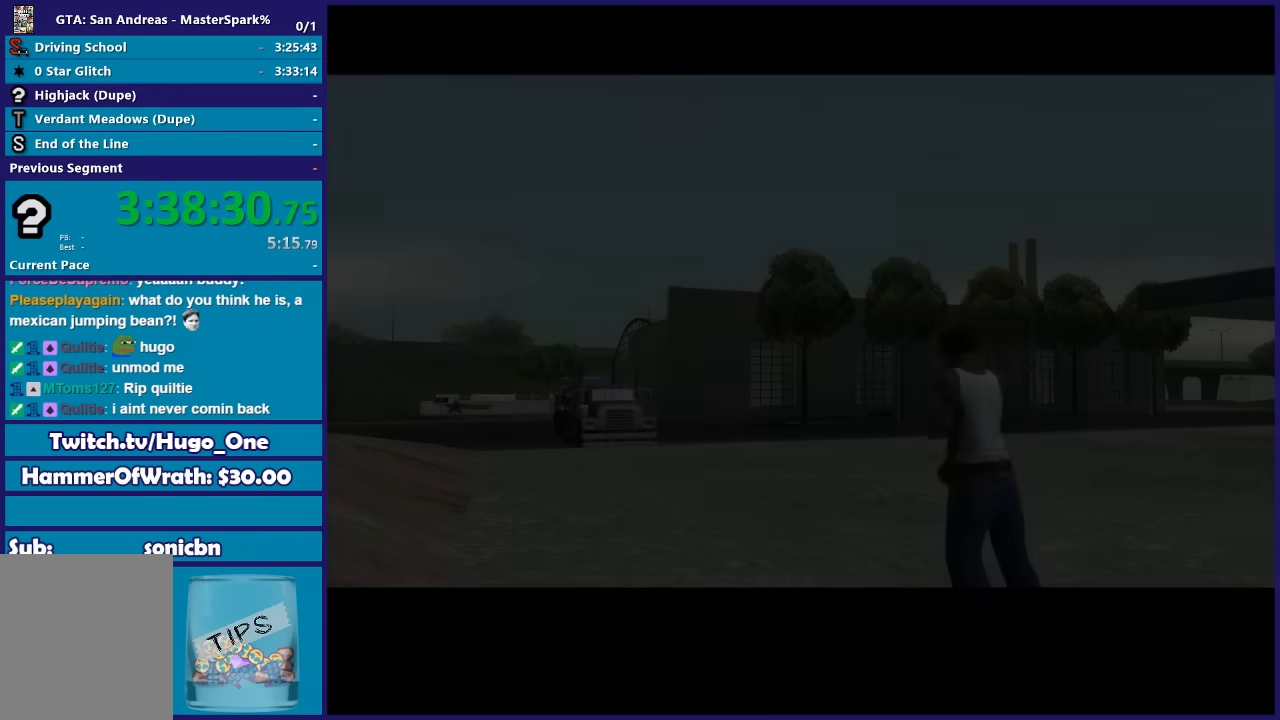
{"buttons": [], "left_stick": "center", "right_stick": "center", "events": [[367, "A", "down"], [467, "A", "up"]]}
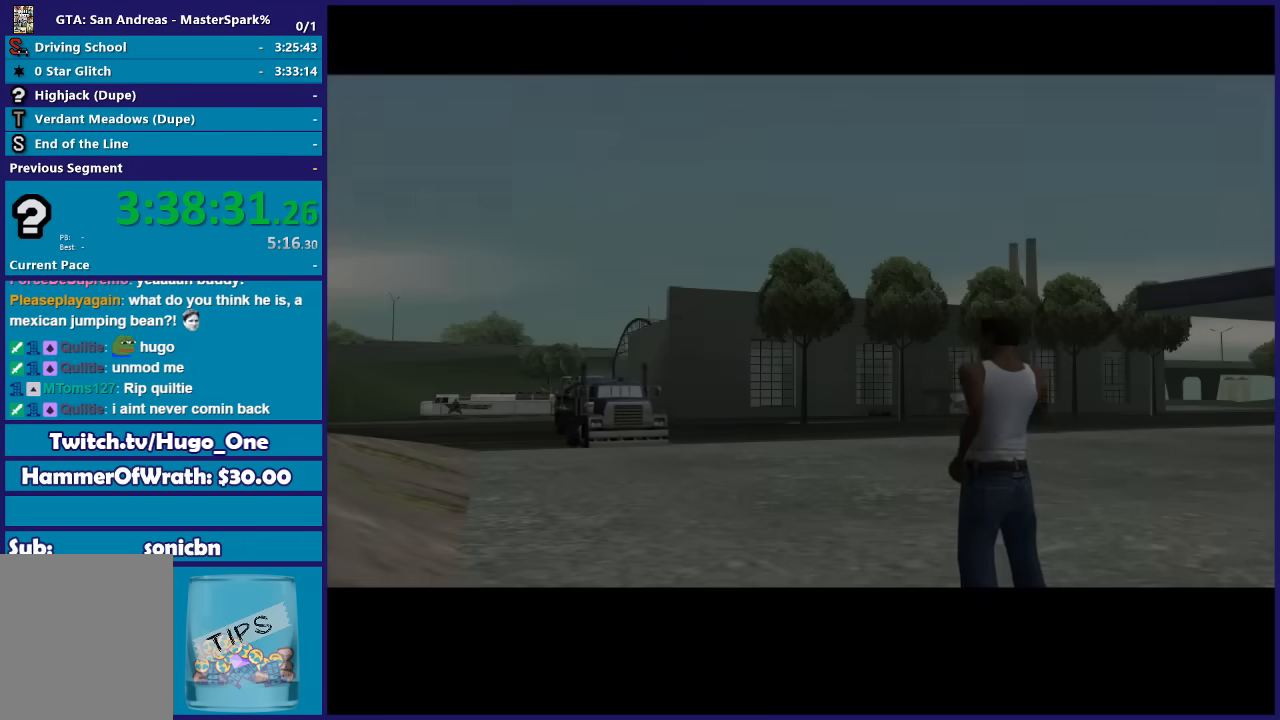
{"buttons": ["A"], "left_stick": "center", "right_stick": "center", "events": [[67, "A", "down"], [234, "A", "up"], [334, "A", "down"], [401, "A", "up"], [501, "A", "down"]]}
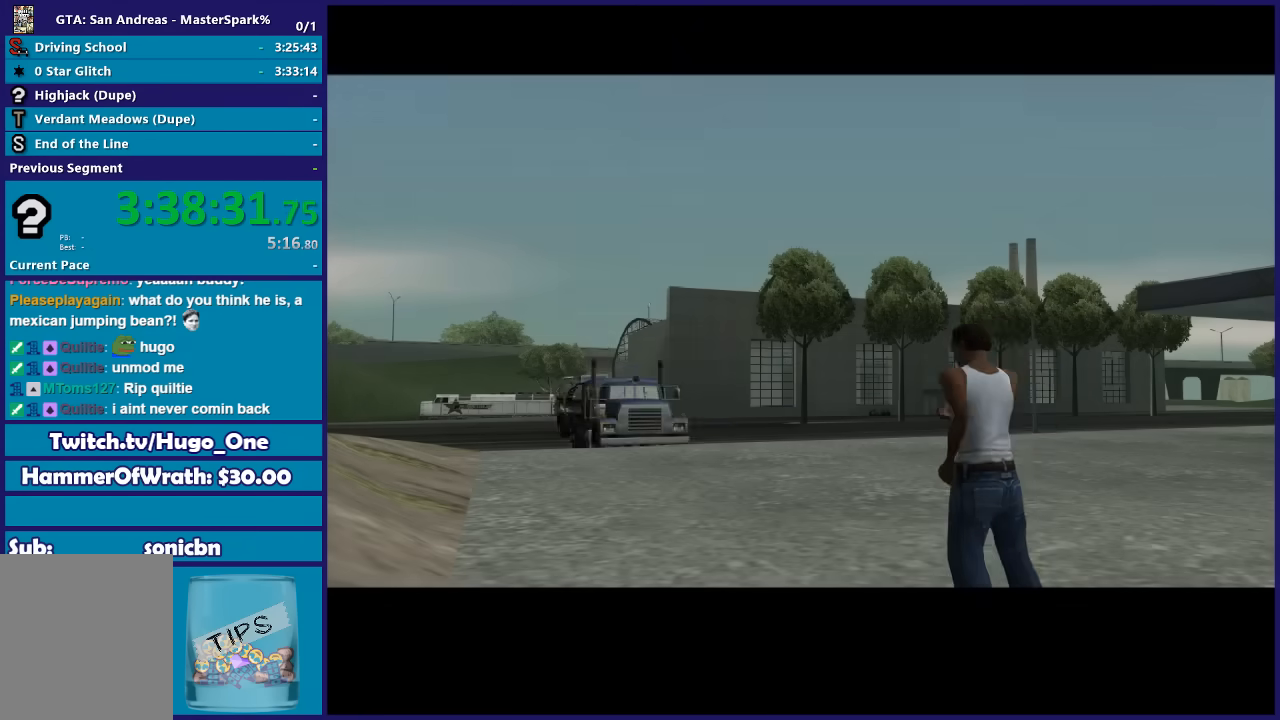
{"buttons": [], "left_stick": "center", "right_stick": "center", "events": [[100, "A", "up"], [200, "A", "down"], [300, "A", "up"], [400, "A", "down"], [500, "A", "up"]]}
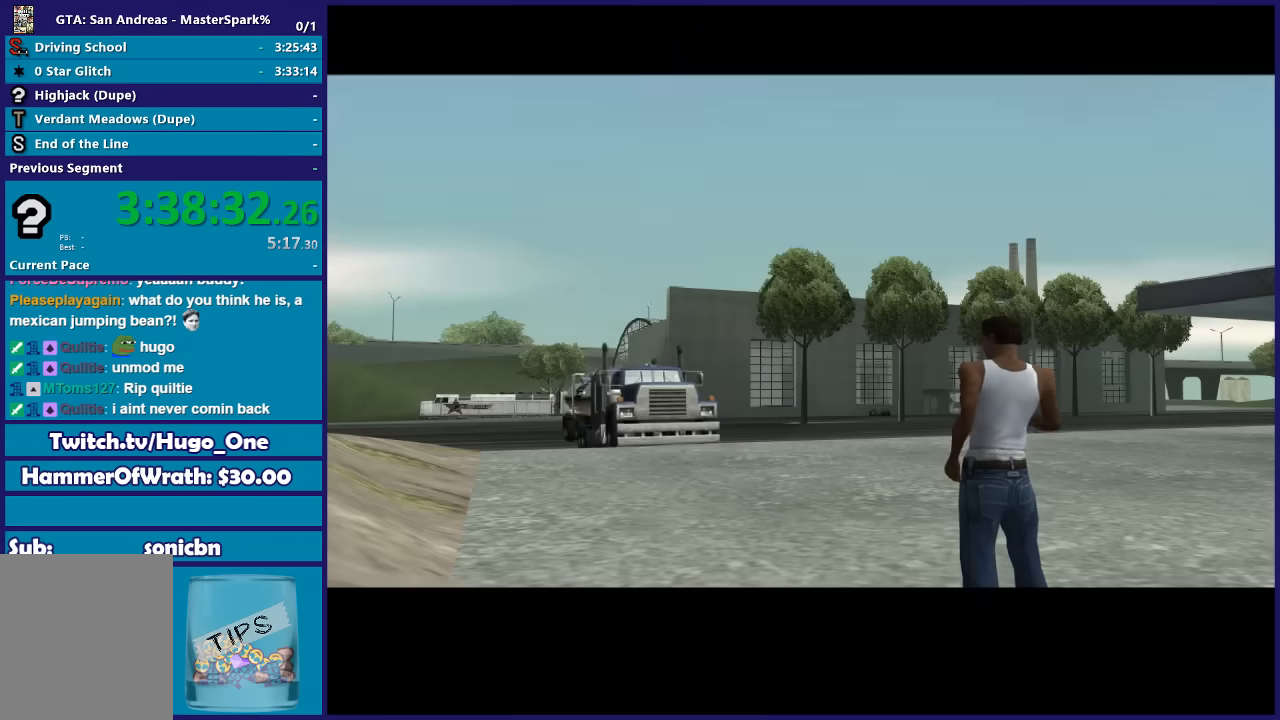
{"buttons": ["A"], "left_stick": "center", "right_stick": "center", "events": [[267, "A", "down"], [367, "A", "up"], [501, "A", "down"]]}
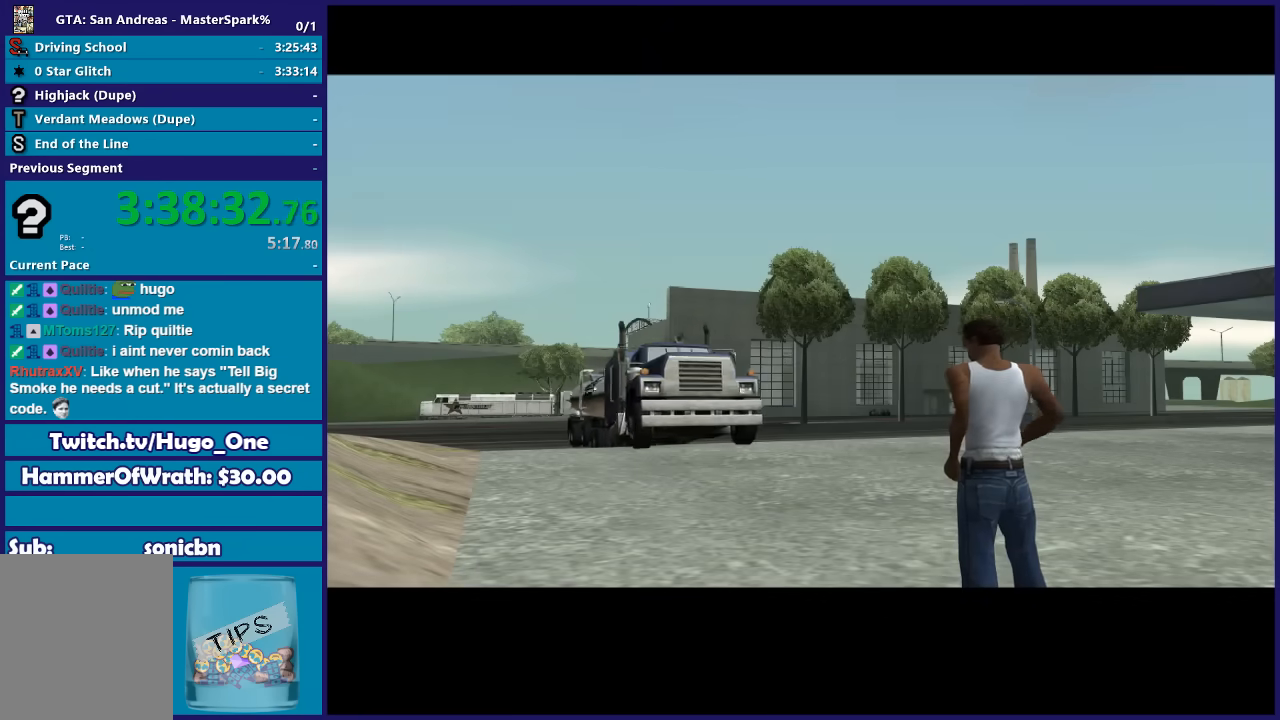
{"buttons": [], "left_stick": "center", "right_stick": "center", "events": [[33, "A", "up"]]}
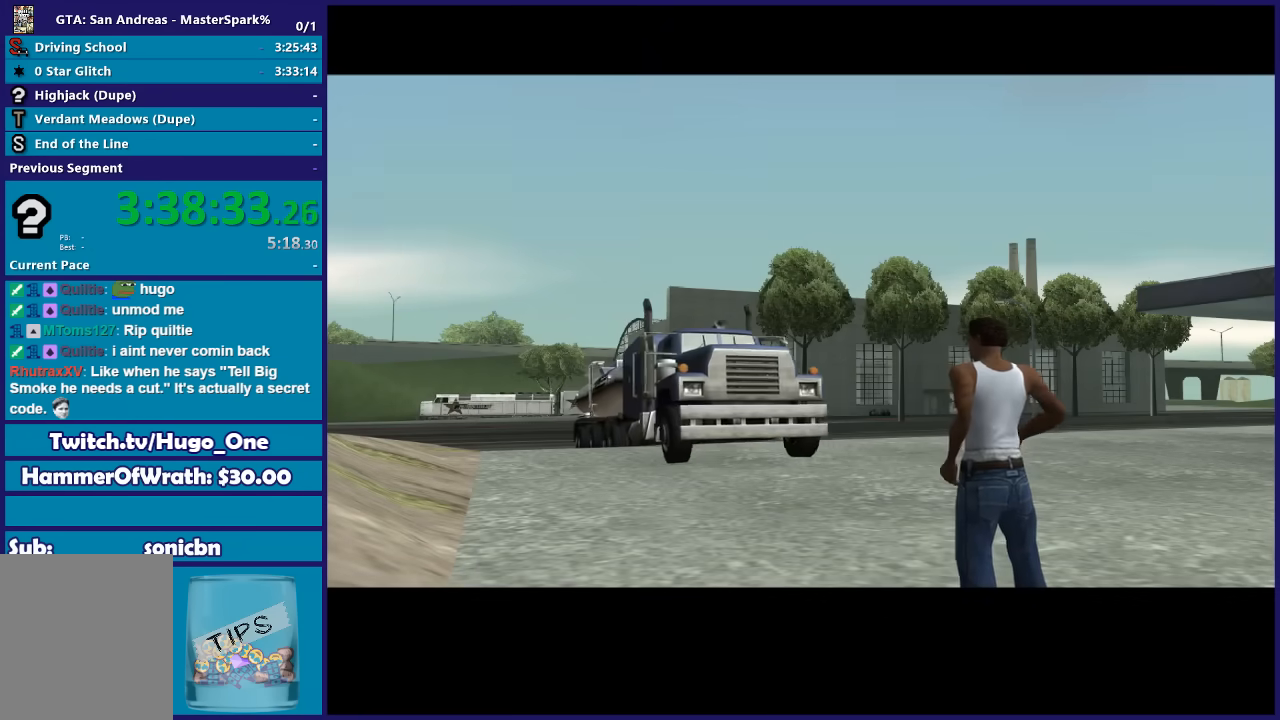
{"buttons": [], "left_stick": "center", "right_stick": "center", "events": [[301, "A", "down"], [334, "A", "up"]]}
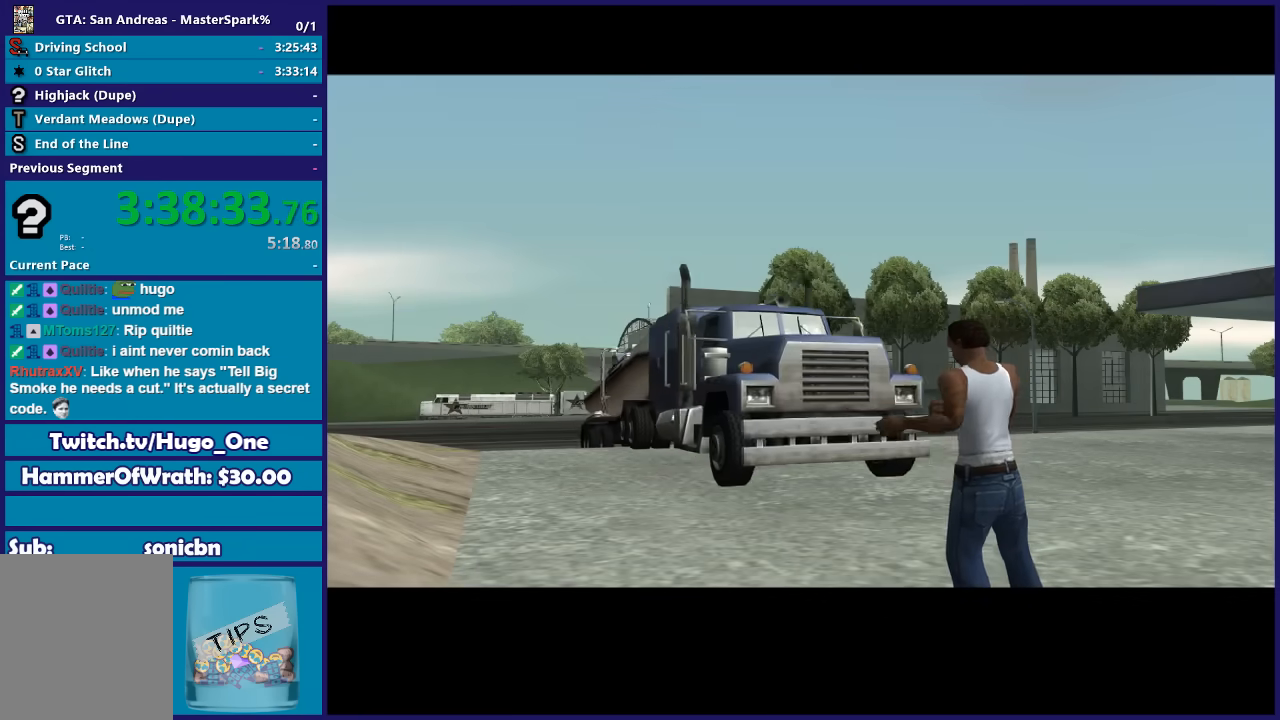
{"buttons": [], "left_stick": "center", "right_stick": "center", "events": []}
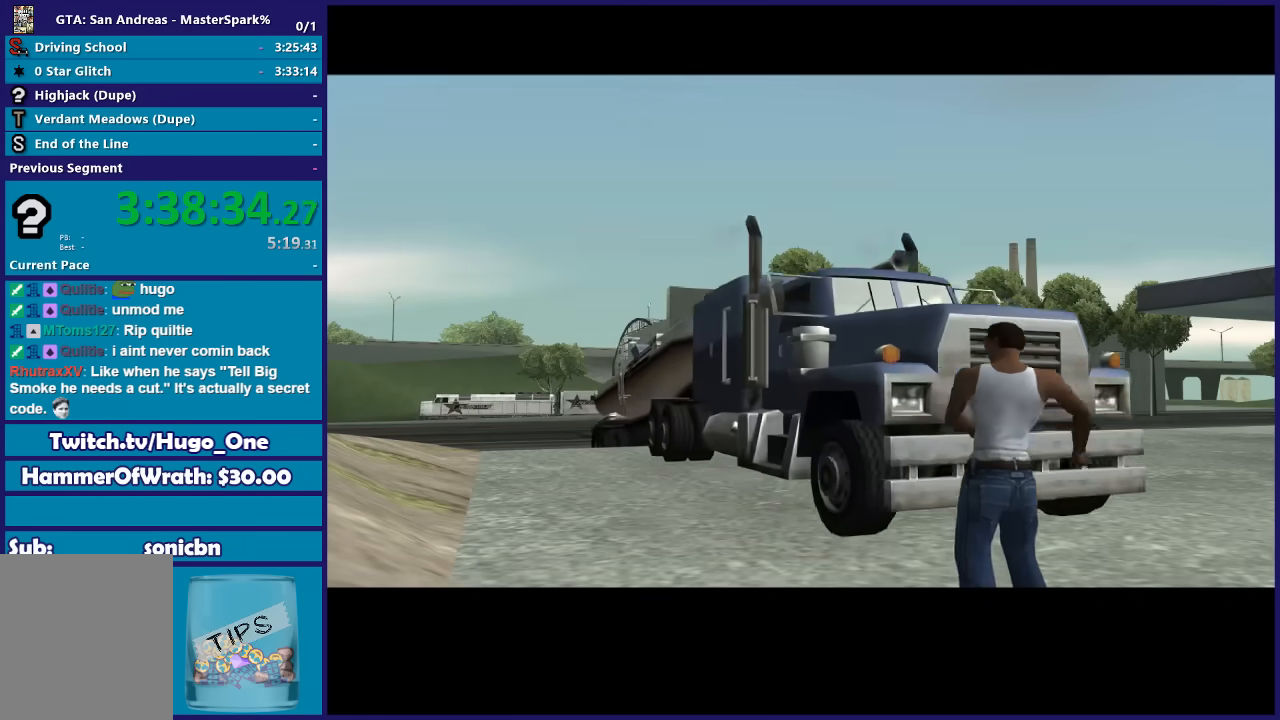
{"buttons": [], "left_stick": "center", "right_stick": "center", "events": [[101, "A", "down"], [167, "A", "up"], [334, "A", "down"], [401, "A", "up"]]}
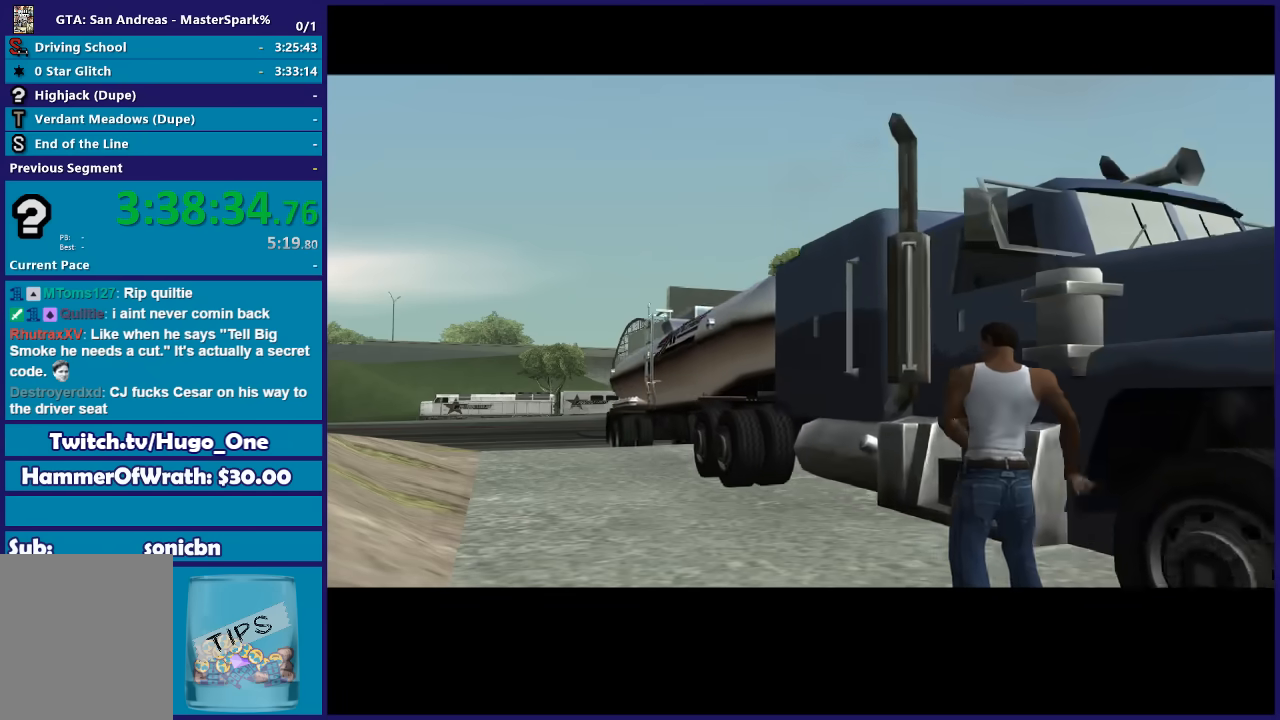
{"buttons": [], "left_stick": "center", "right_stick": "center", "events": []}
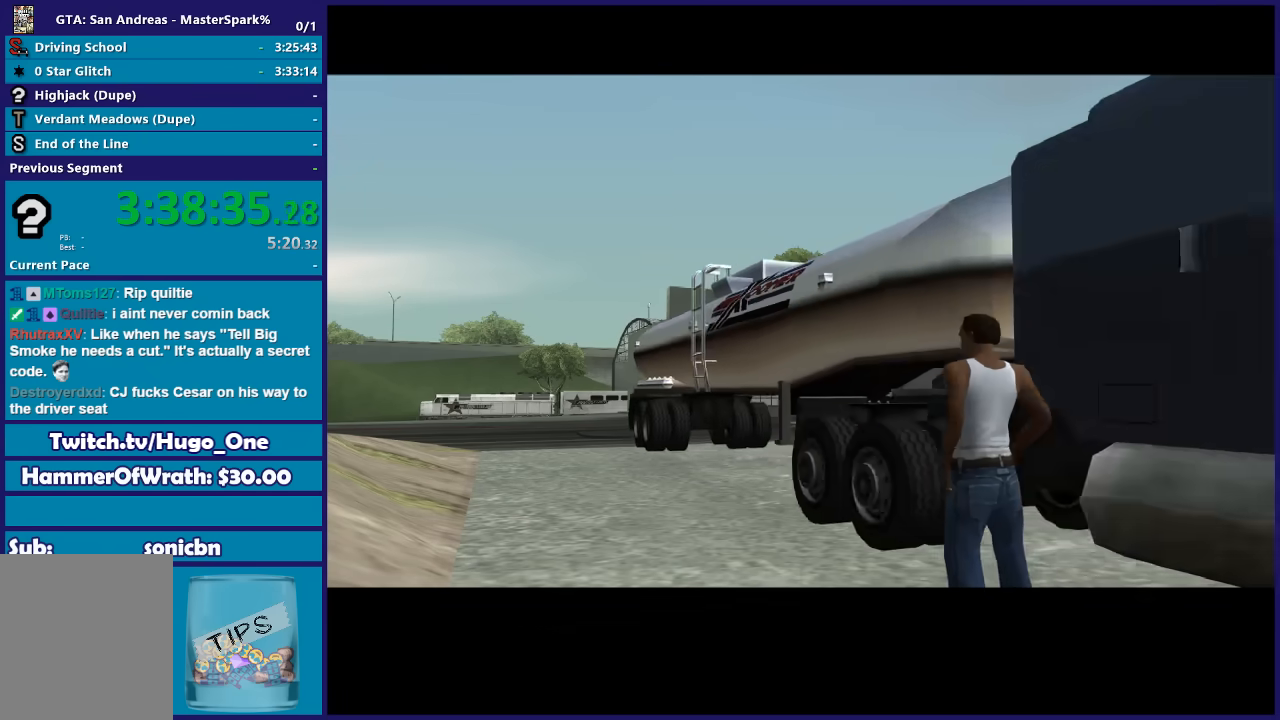
{"buttons": [], "left_stick": "center", "right_stick": "center", "events": [[167, "A", "down"], [201, "A", "up"], [334, "A", "down"], [434, "A", "up"]]}
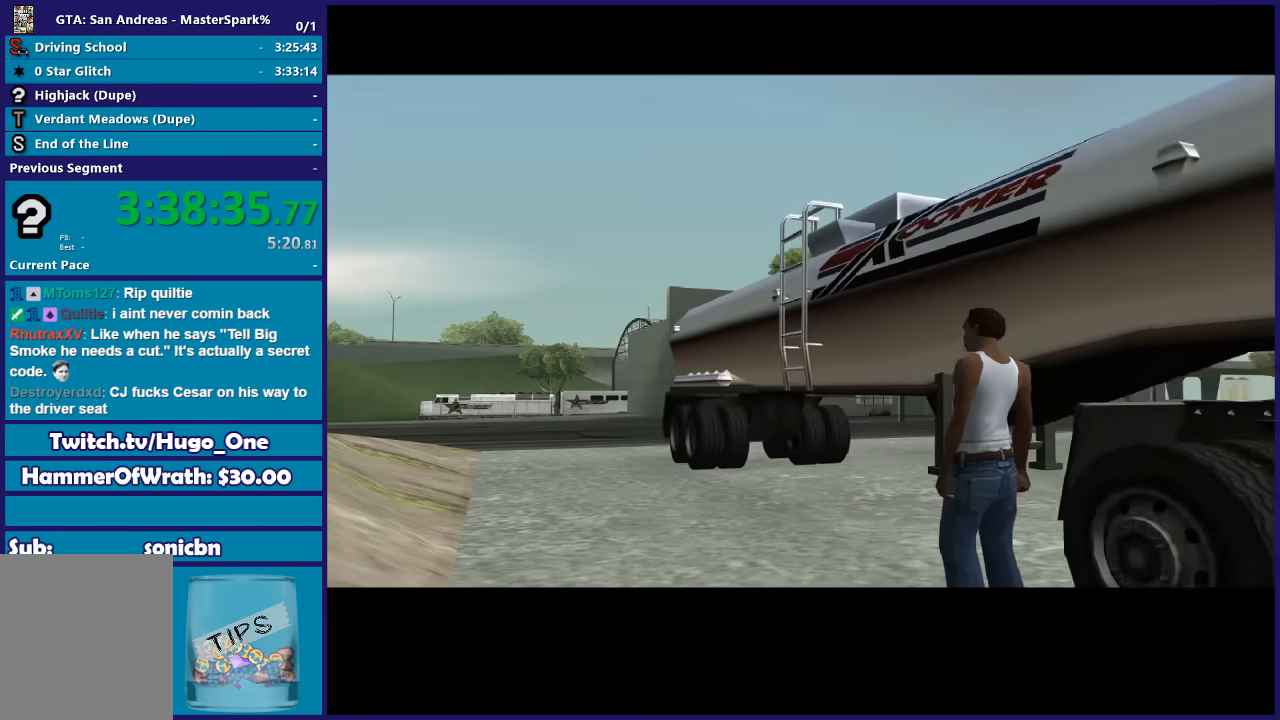
{"buttons": ["A"], "left_stick": "center", "right_stick": "center", "events": [[67, "A", "down"], [133, "A", "up"], [233, "A", "down"], [334, "A", "up"], [467, "A", "down"]]}
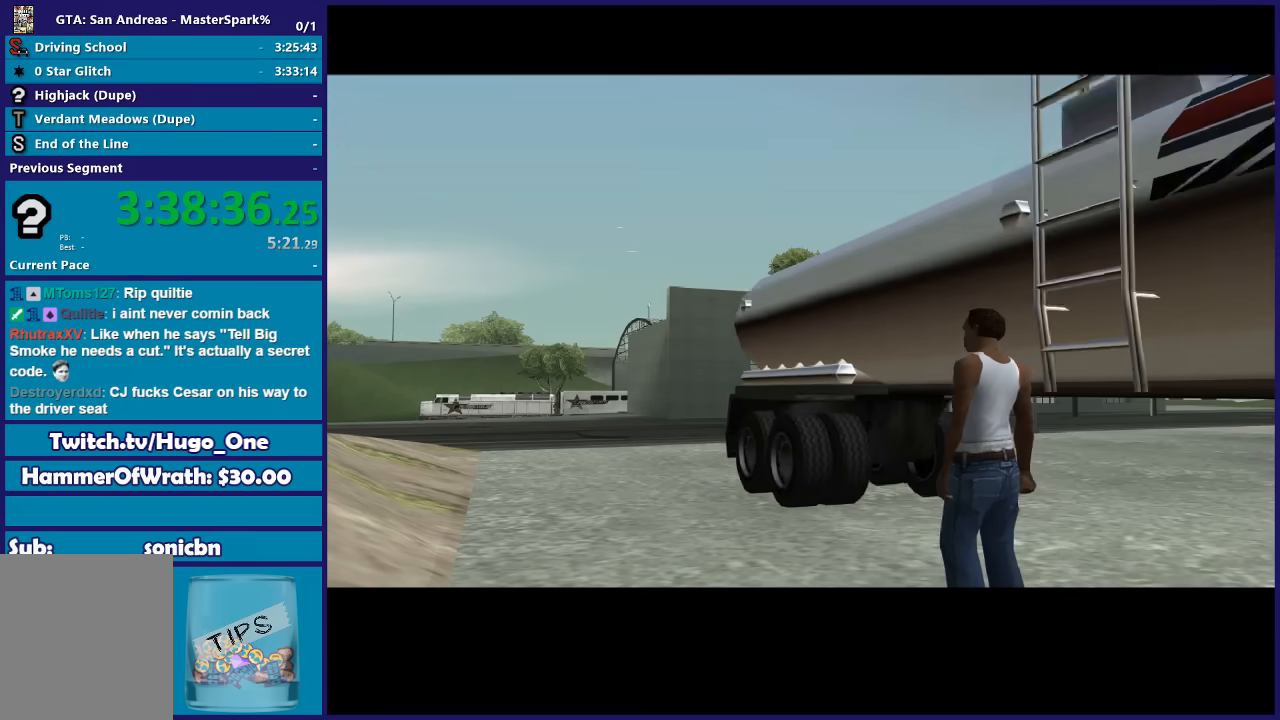
{"buttons": [], "left_stick": "center", "right_stick": "center", "events": [[34, "A", "up"], [167, "A", "down"], [267, "A", "up"]]}